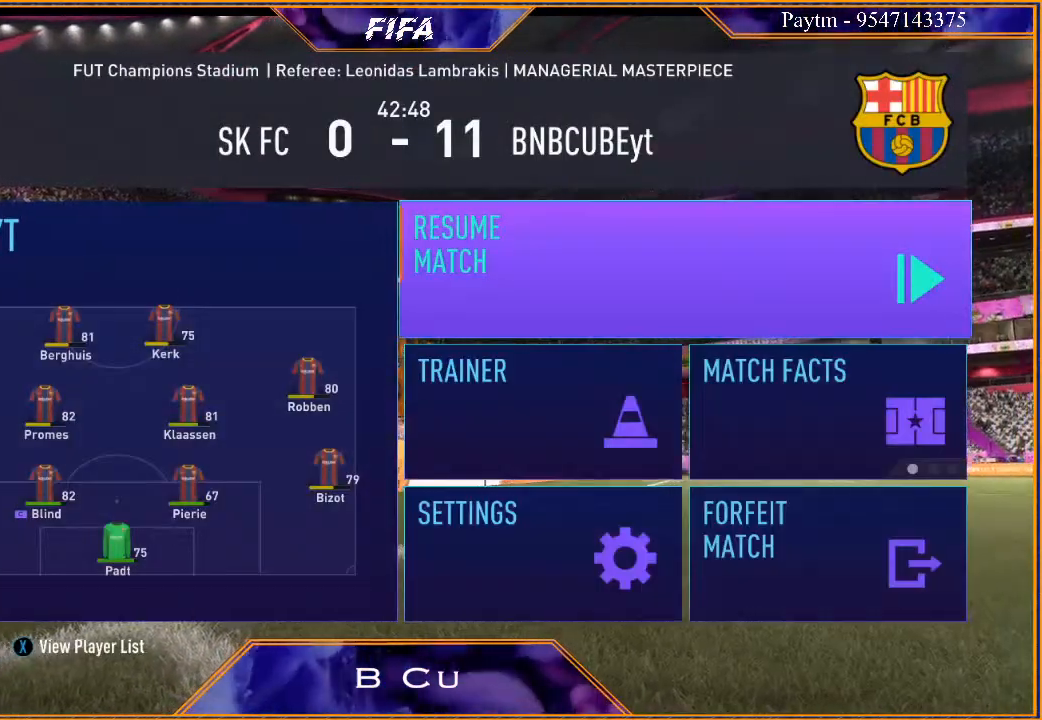
Gameplay with a controller (Xbox layout); each line is a JSON object with the inputs held at the frame after it. "events" lists button and stick changes between this image and that frame as [ms after this image, input, new state], when the widget could be followed in between.
{"buttons": [], "left_stick": "center", "right_stick": "center", "events": []}
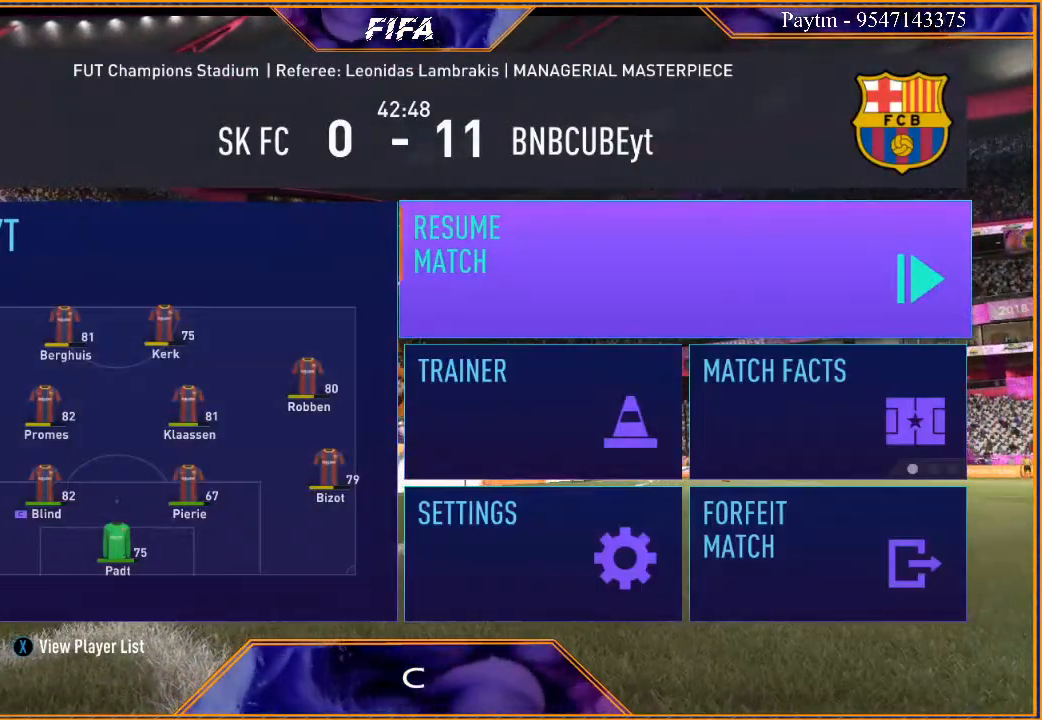
{"buttons": [], "left_stick": "down", "right_stick": "center", "events": [[400, "left_stick", "down"]]}
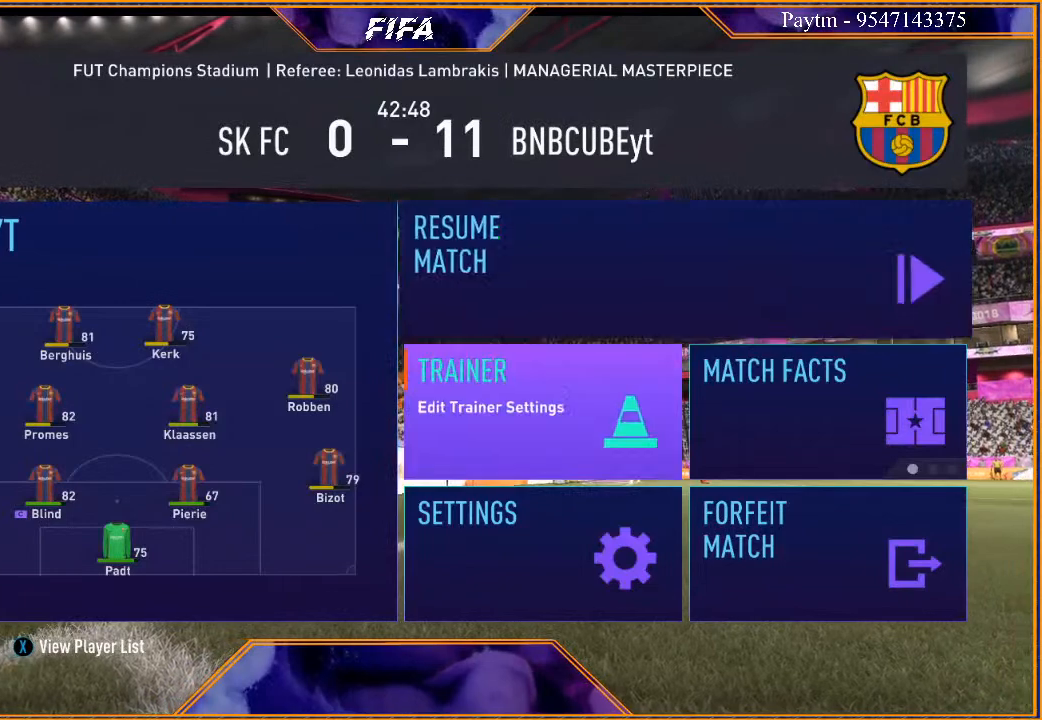
{"buttons": [], "left_stick": "center", "right_stick": "right", "events": [[67, "left_stick", "center"], [300, "left_stick", "right"], [433, "left_stick", "center"], [500, "right_stick", "right"]]}
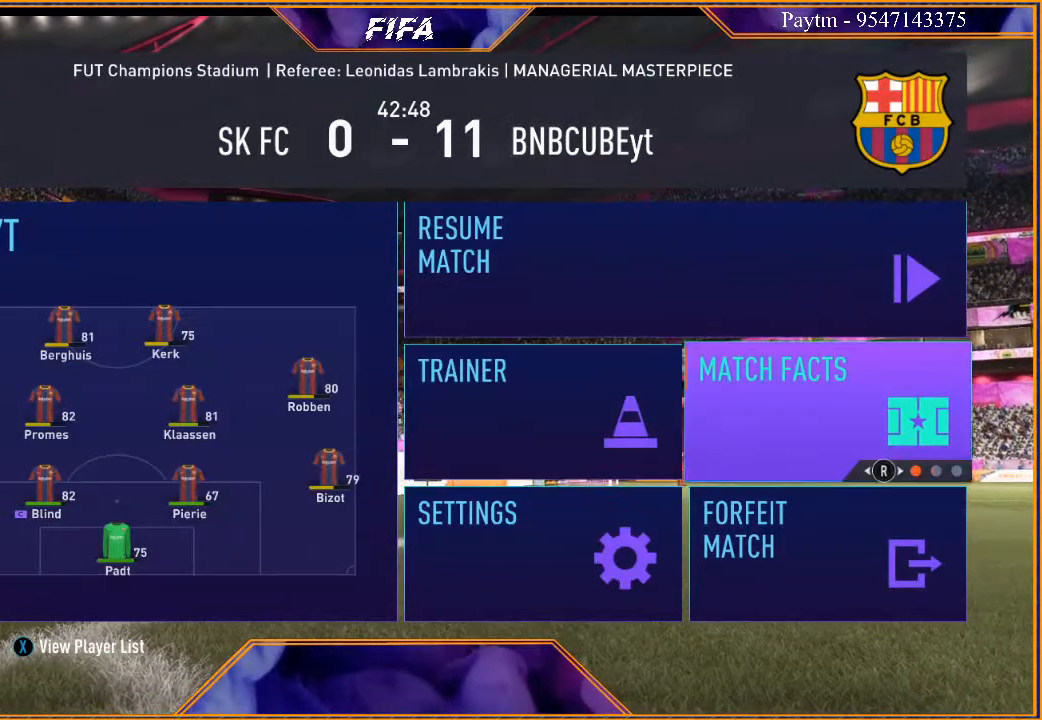
{"buttons": [], "left_stick": "center", "right_stick": "center", "events": [[167, "right_stick", "center"]]}
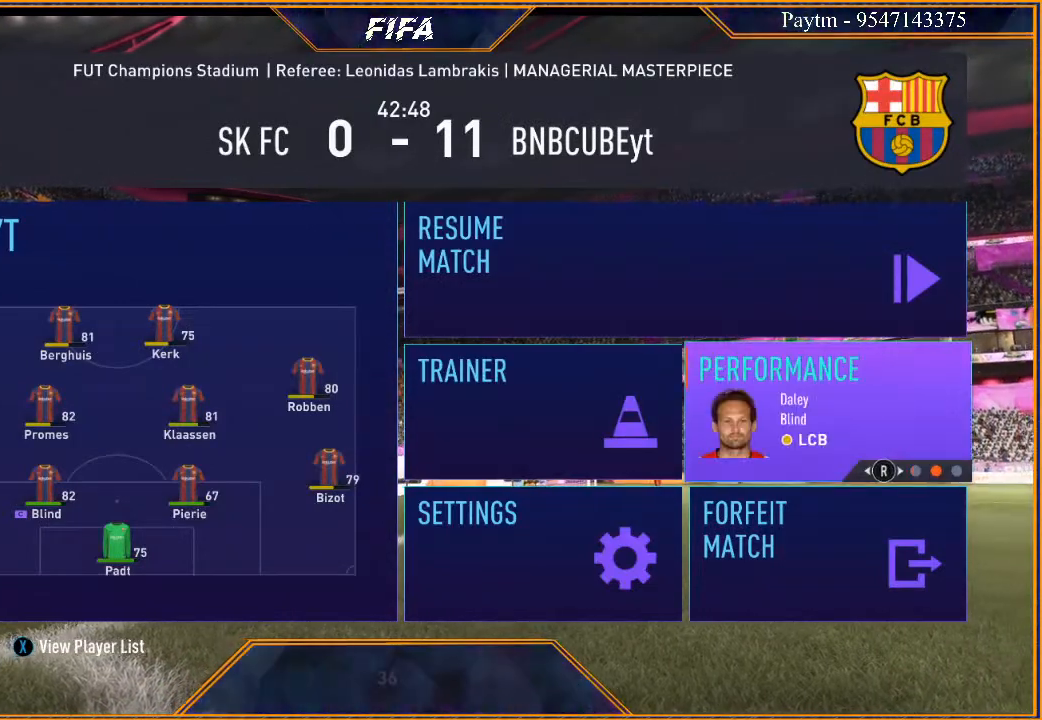
{"buttons": [], "left_stick": "center", "right_stick": "center", "events": [[133, "right_stick", "left"], [300, "right_stick", "center"]]}
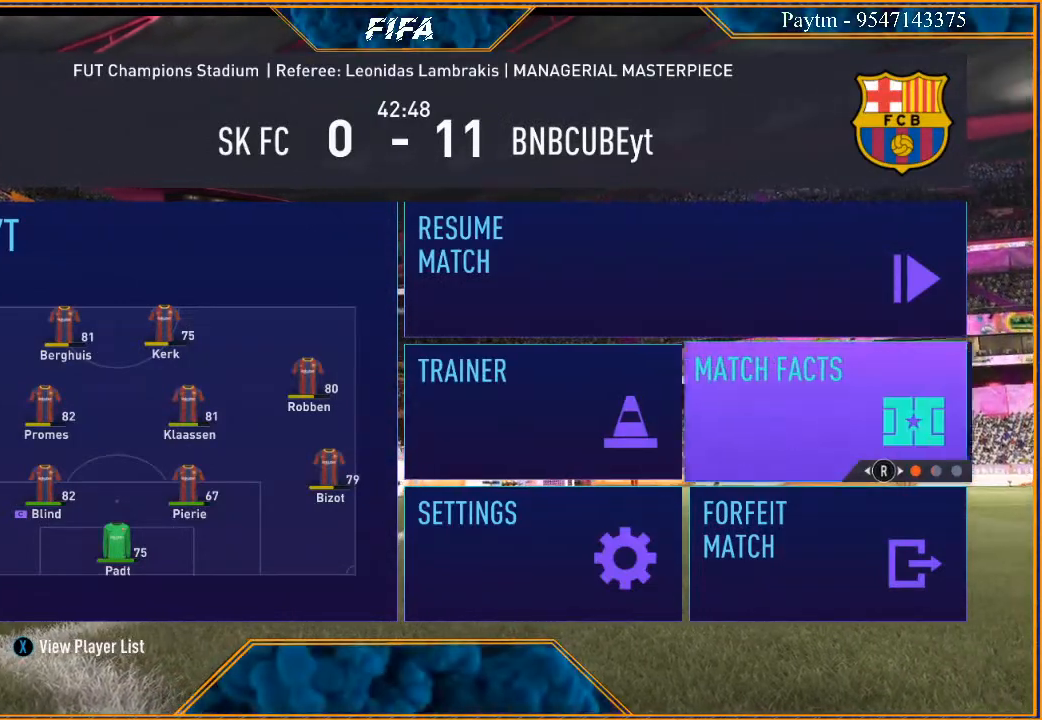
{"buttons": [], "left_stick": "center", "right_stick": "center", "events": []}
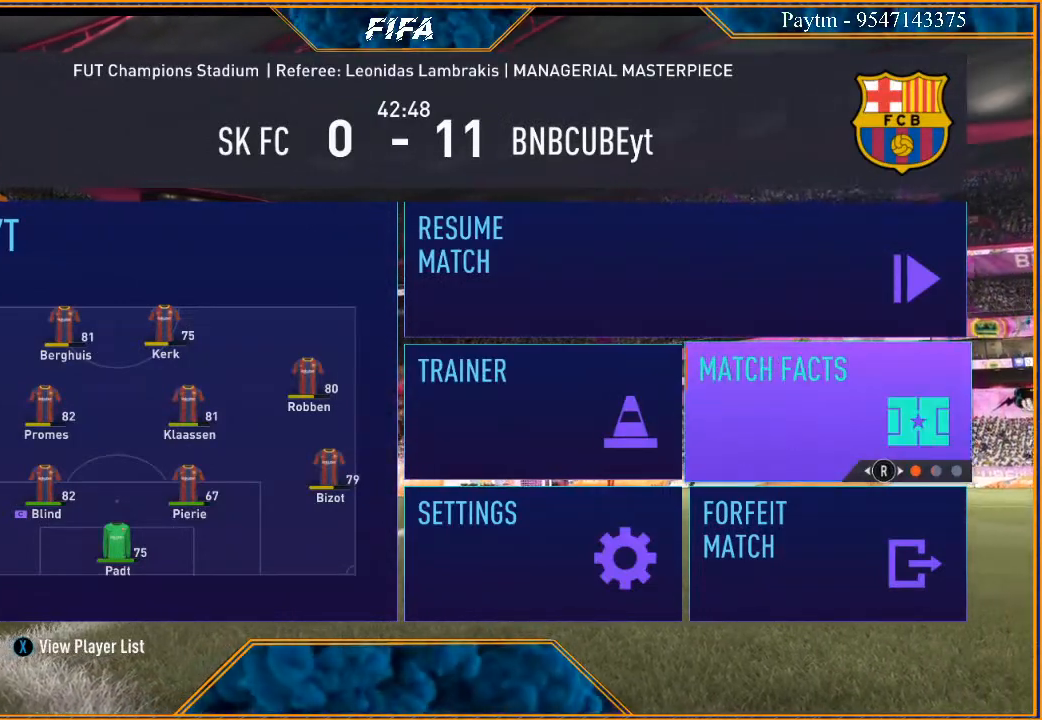
{"buttons": [], "left_stick": "center", "right_stick": "center", "events": []}
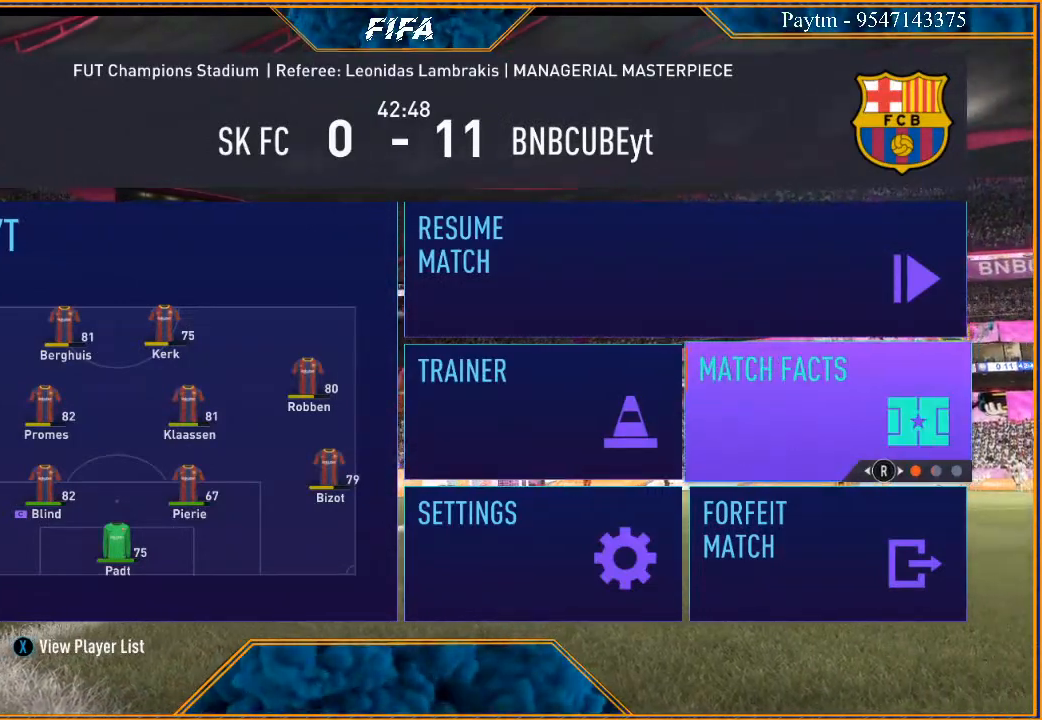
{"buttons": [], "left_stick": "center", "right_stick": "center", "events": []}
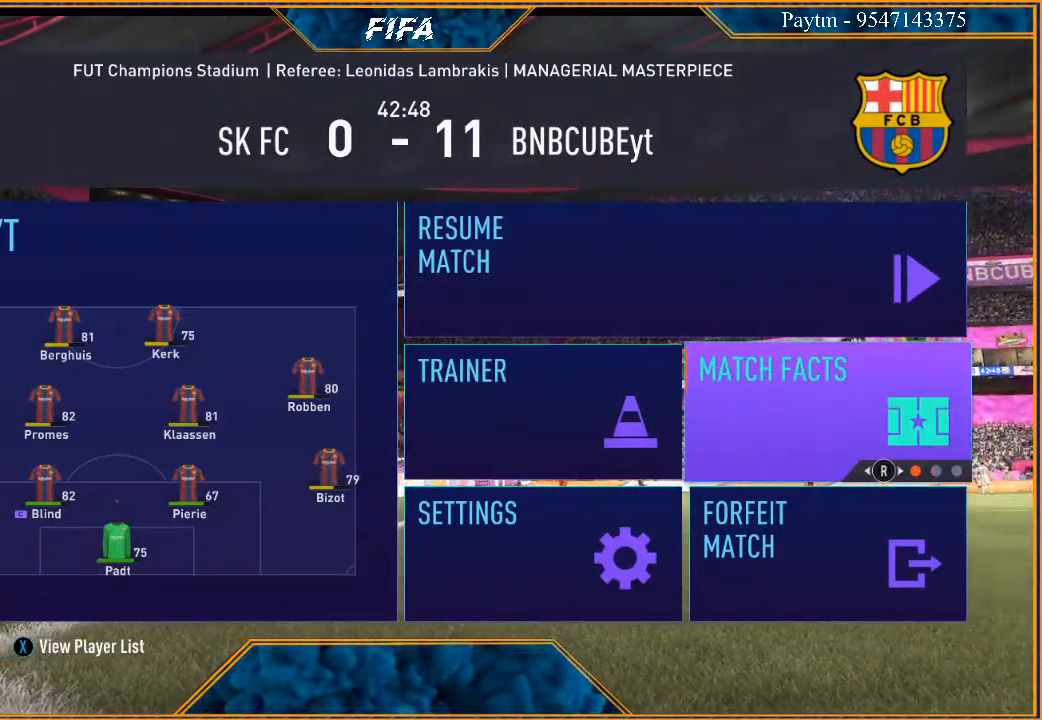
{"buttons": [], "left_stick": "center", "right_stick": "center", "events": []}
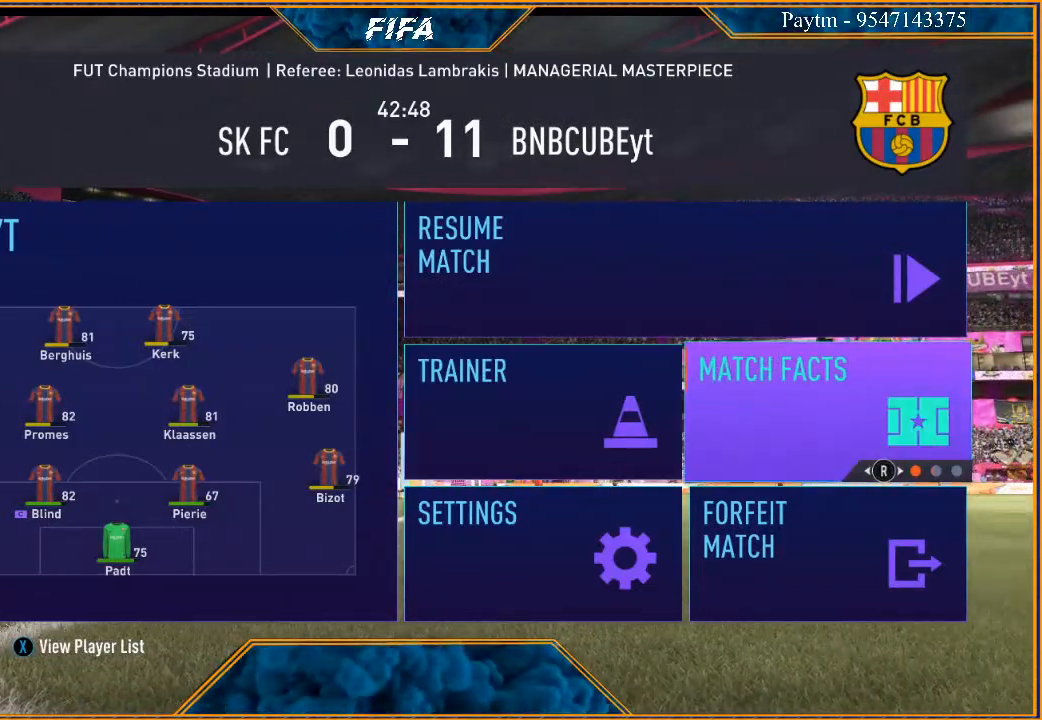
{"buttons": [], "left_stick": "center", "right_stick": "center", "events": []}
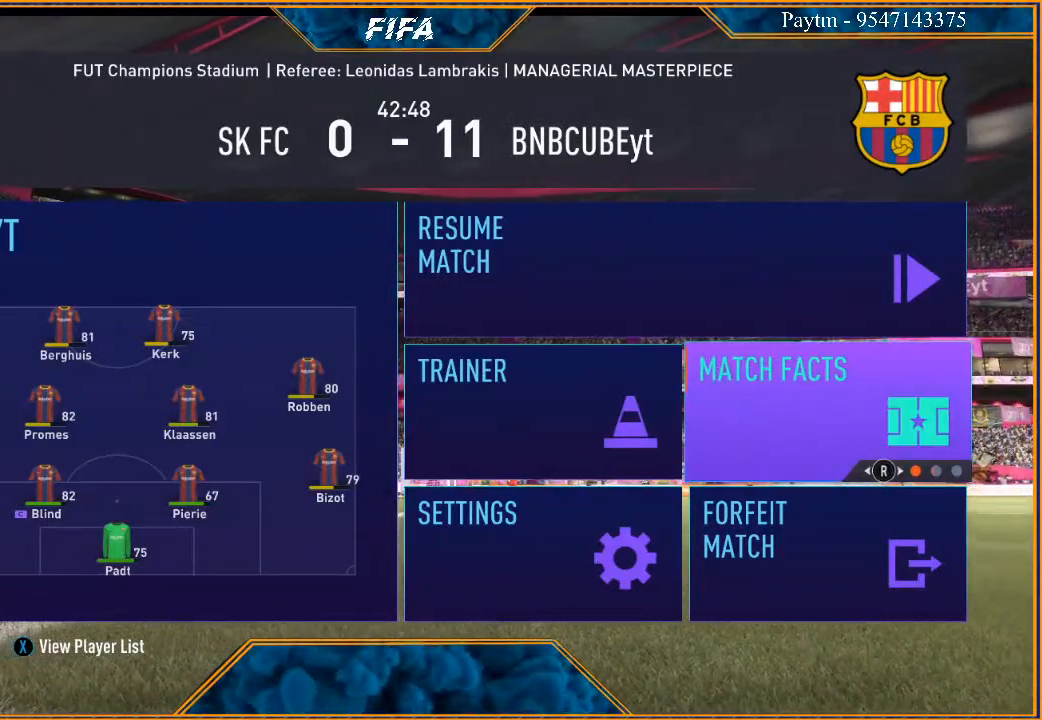
{"buttons": [], "left_stick": "center", "right_stick": "center", "events": []}
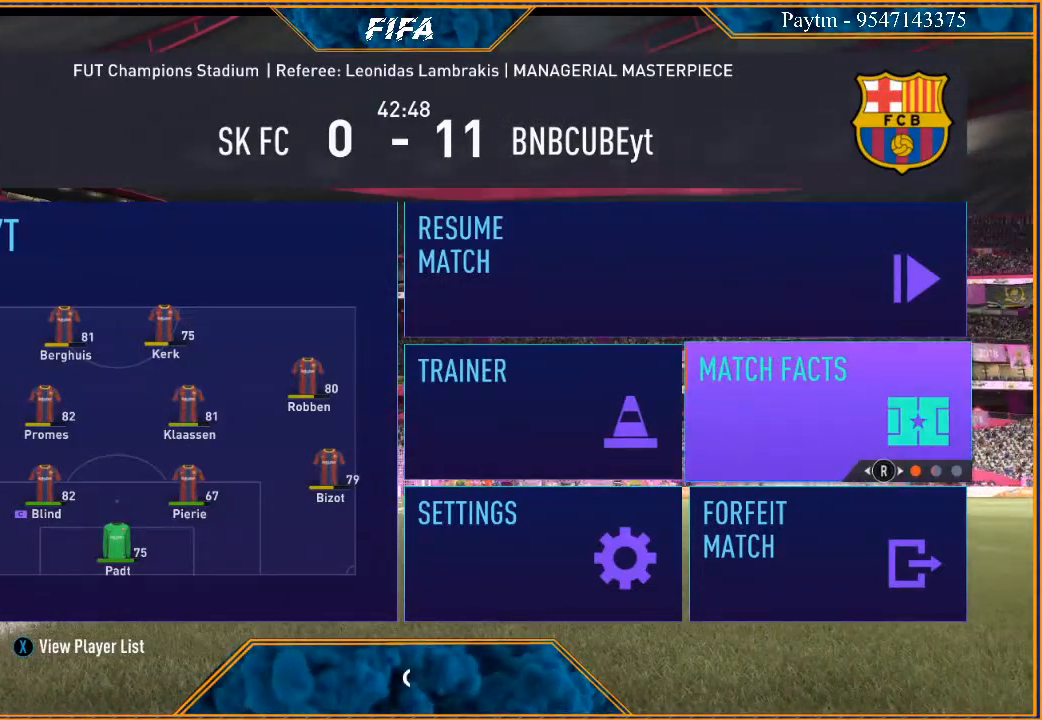
{"buttons": [], "left_stick": "center", "right_stick": "center", "events": []}
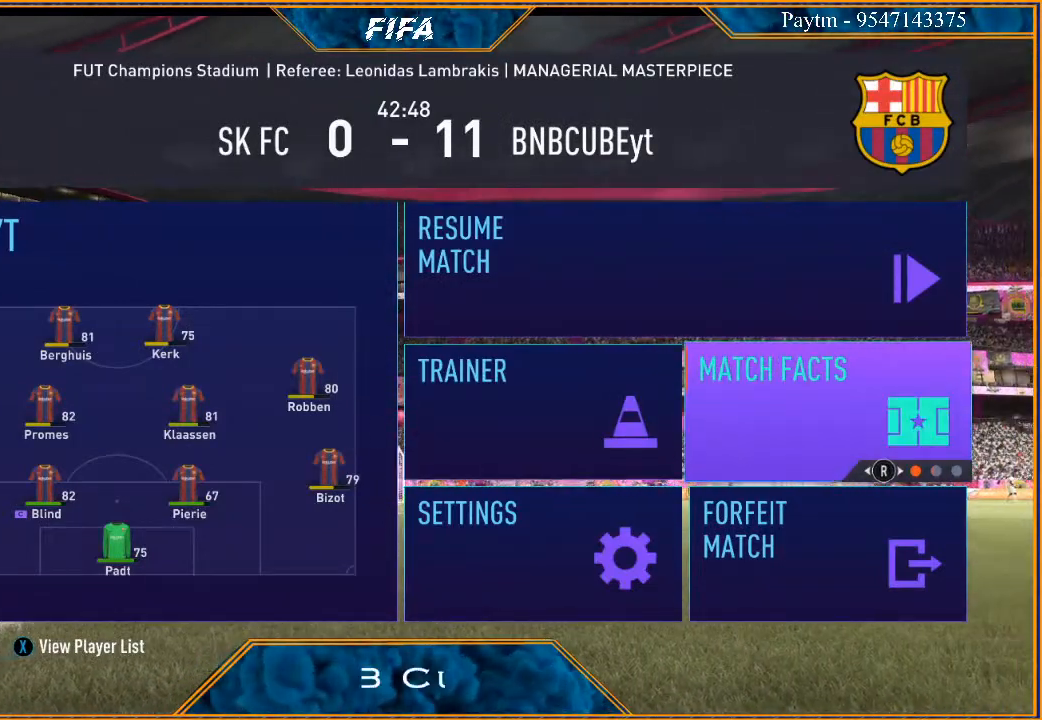
{"buttons": [], "left_stick": "center", "right_stick": "center", "events": []}
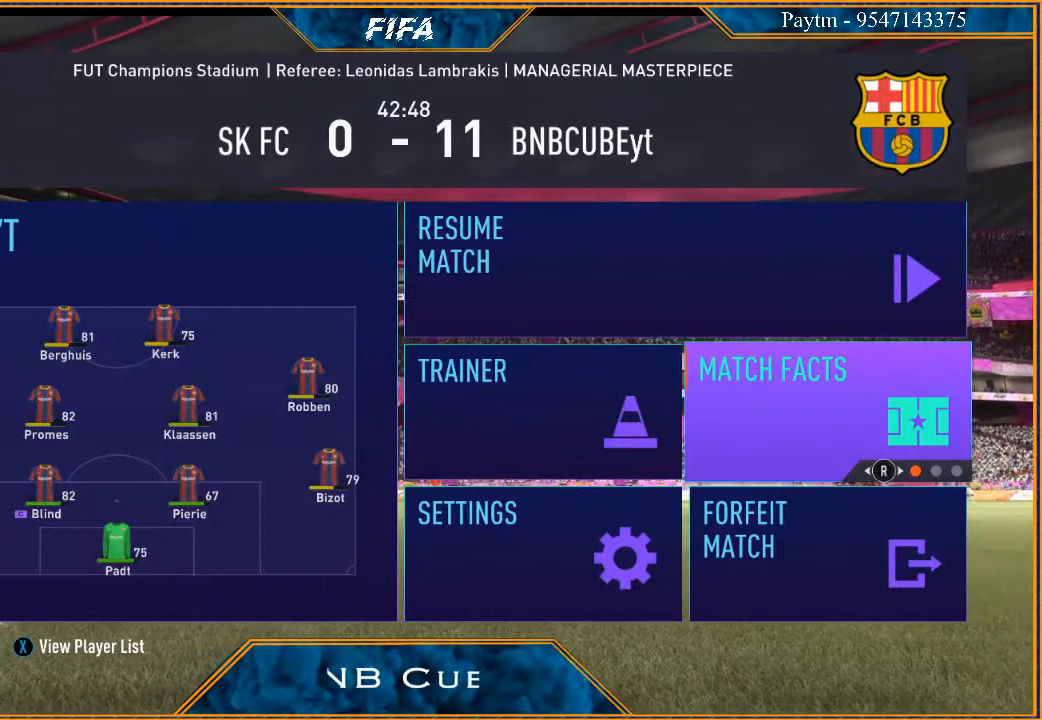
{"buttons": [], "left_stick": "center", "right_stick": "center", "events": []}
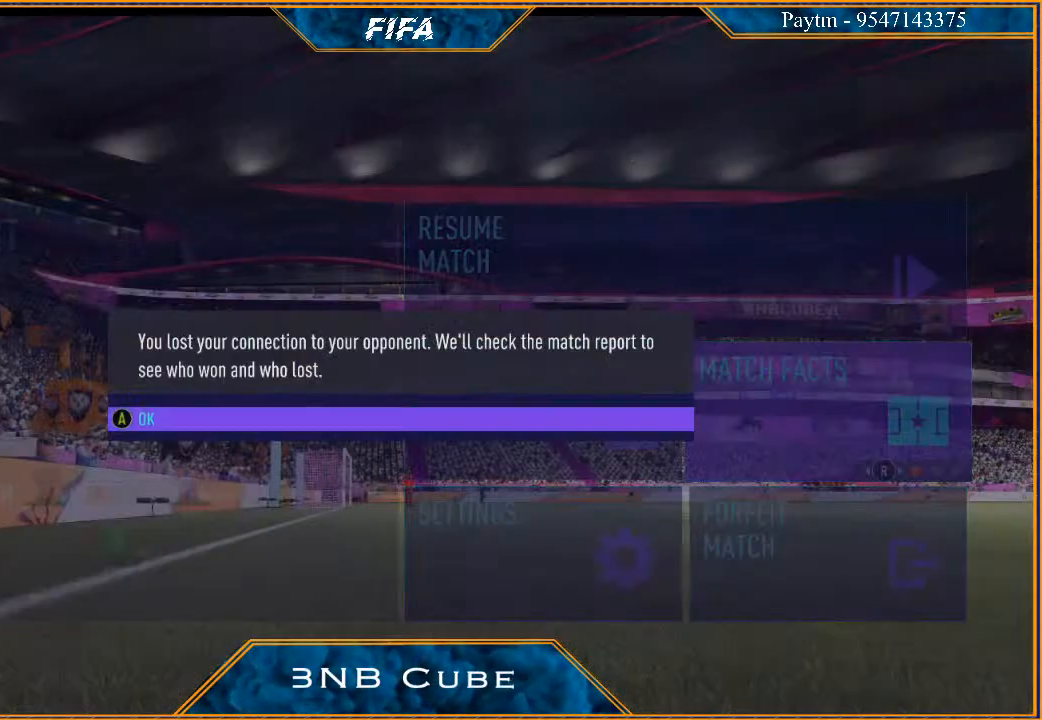
{"buttons": [], "left_stick": "center", "right_stick": "center", "events": []}
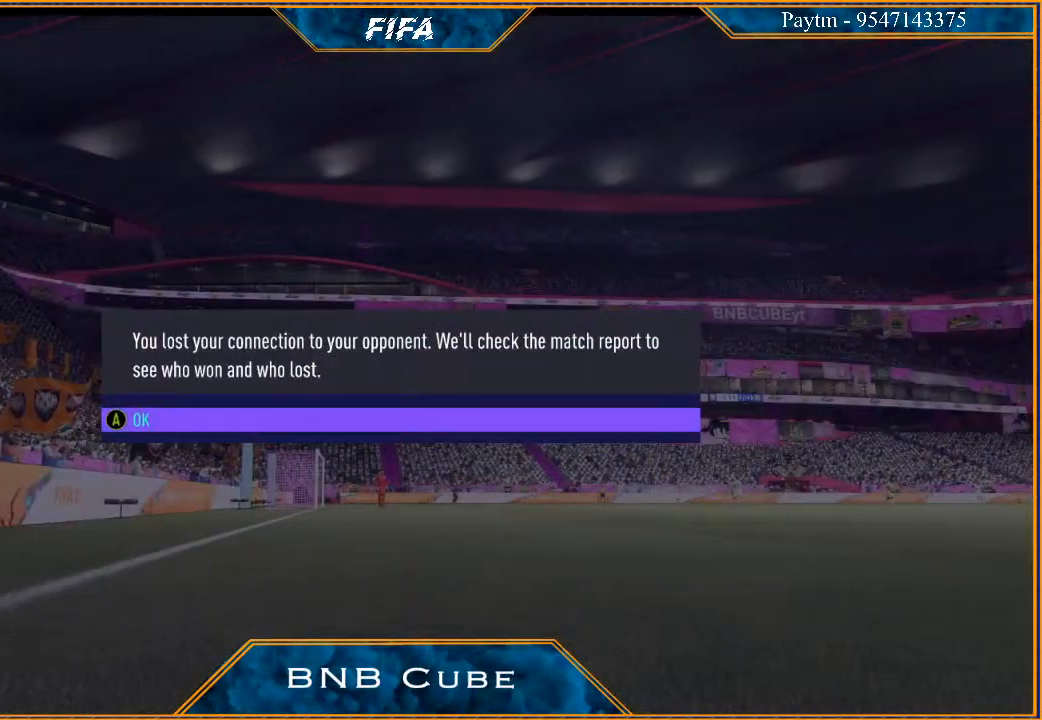
{"buttons": ["A"], "left_stick": "center", "right_stick": "center", "events": [[500, "A", "down"]]}
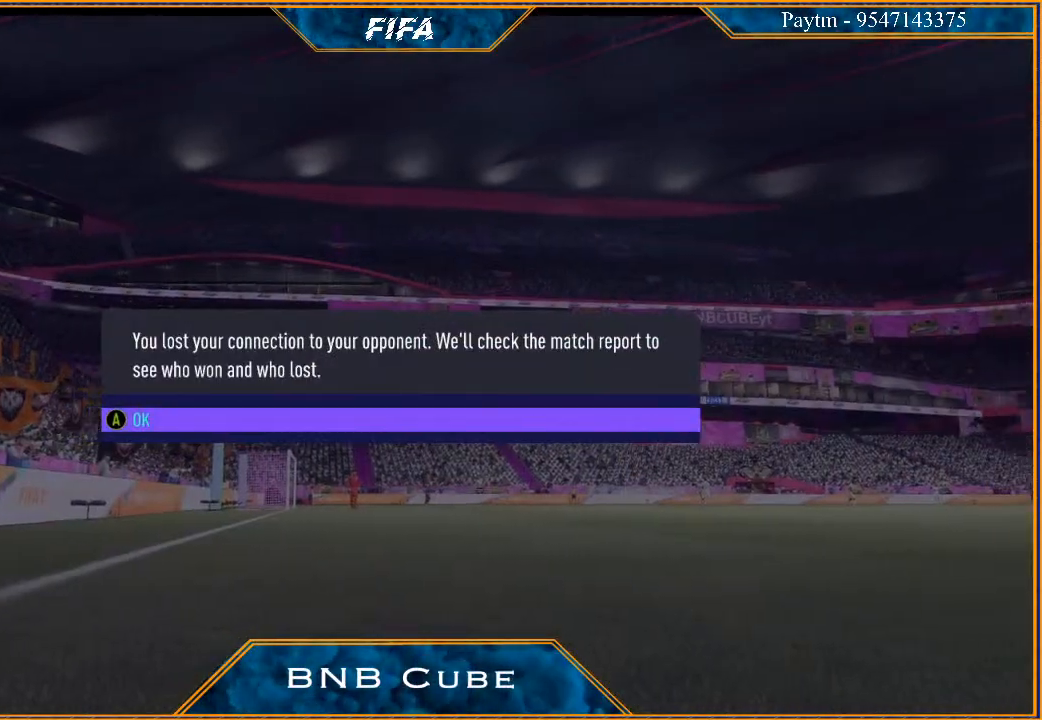
{"buttons": [], "left_stick": "center", "right_stick": "center", "events": [[133, "A", "up"]]}
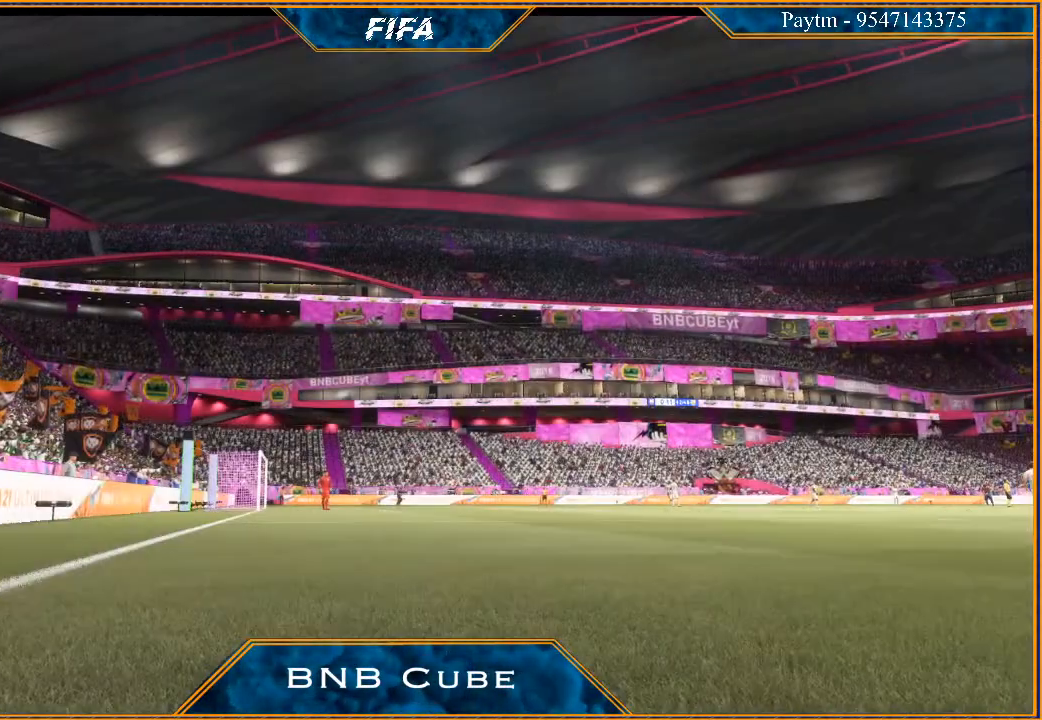
{"buttons": [], "left_stick": "center", "right_stick": "center", "events": []}
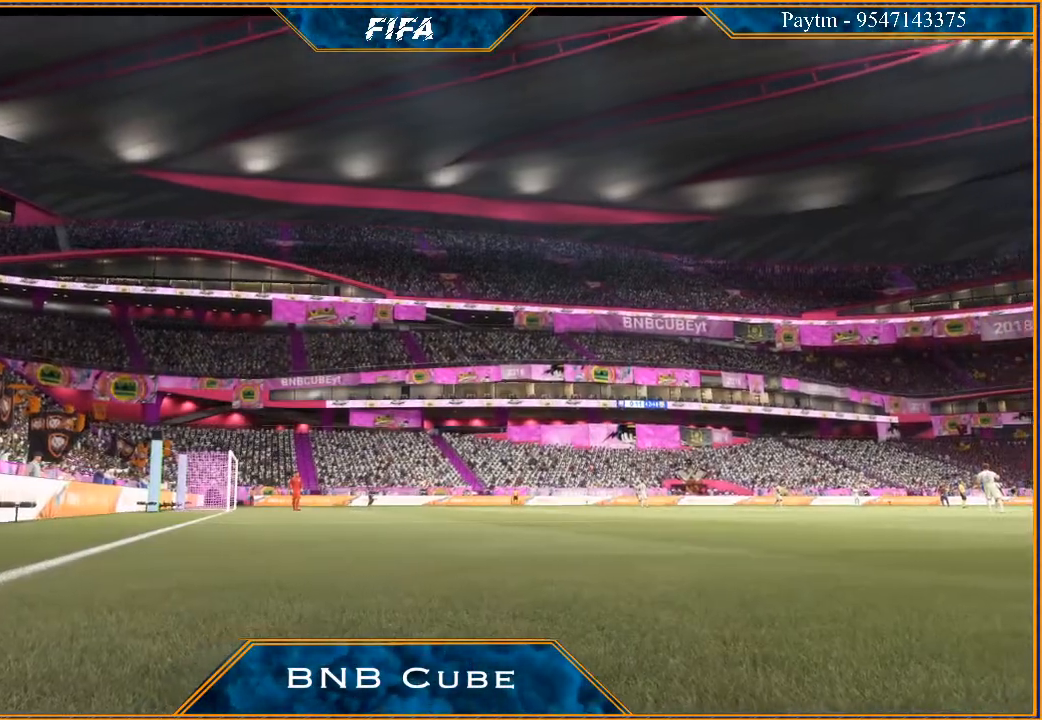
{"buttons": [], "left_stick": "center", "right_stick": "center", "events": []}
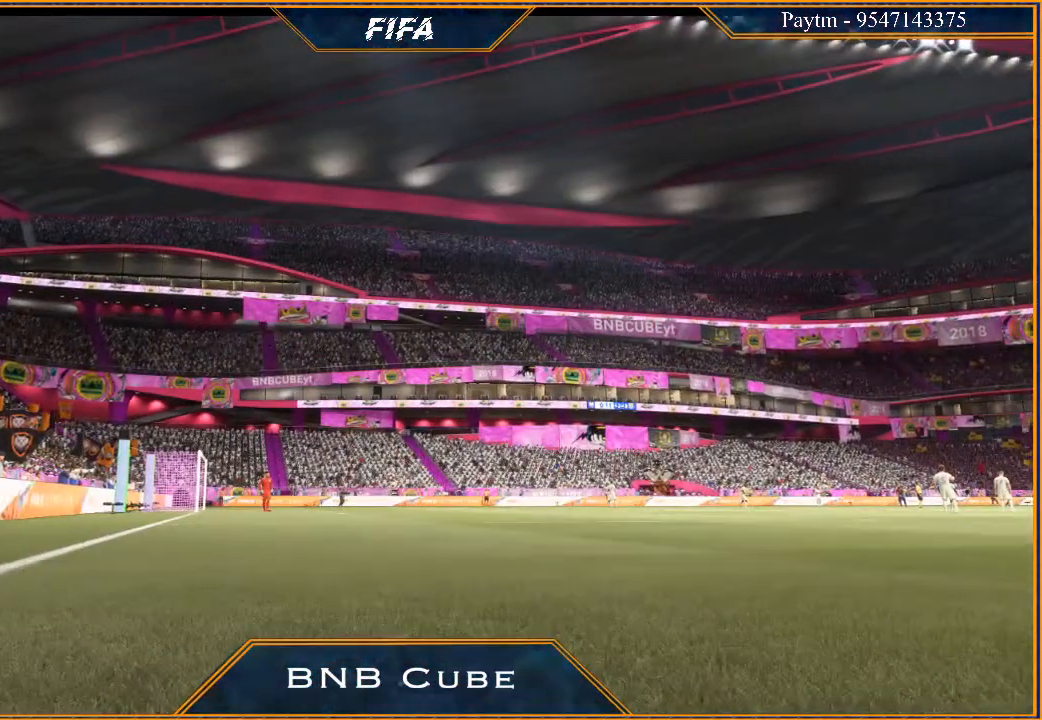
{"buttons": [], "left_stick": "center", "right_stick": "center", "events": []}
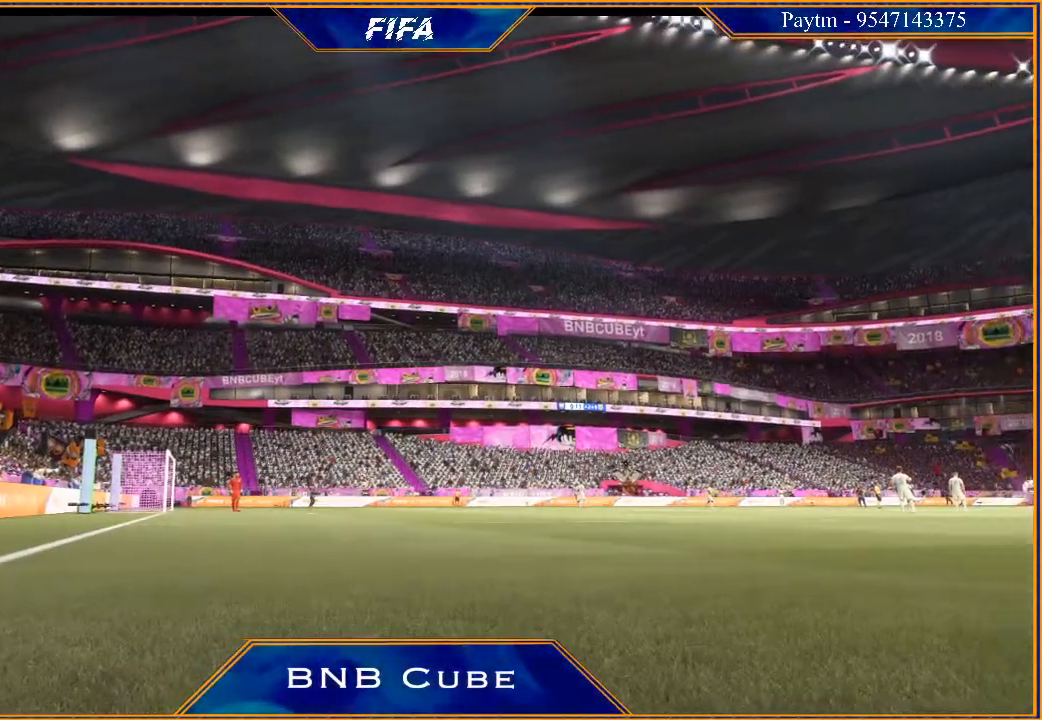
{"buttons": [], "left_stick": "center", "right_stick": "center", "events": []}
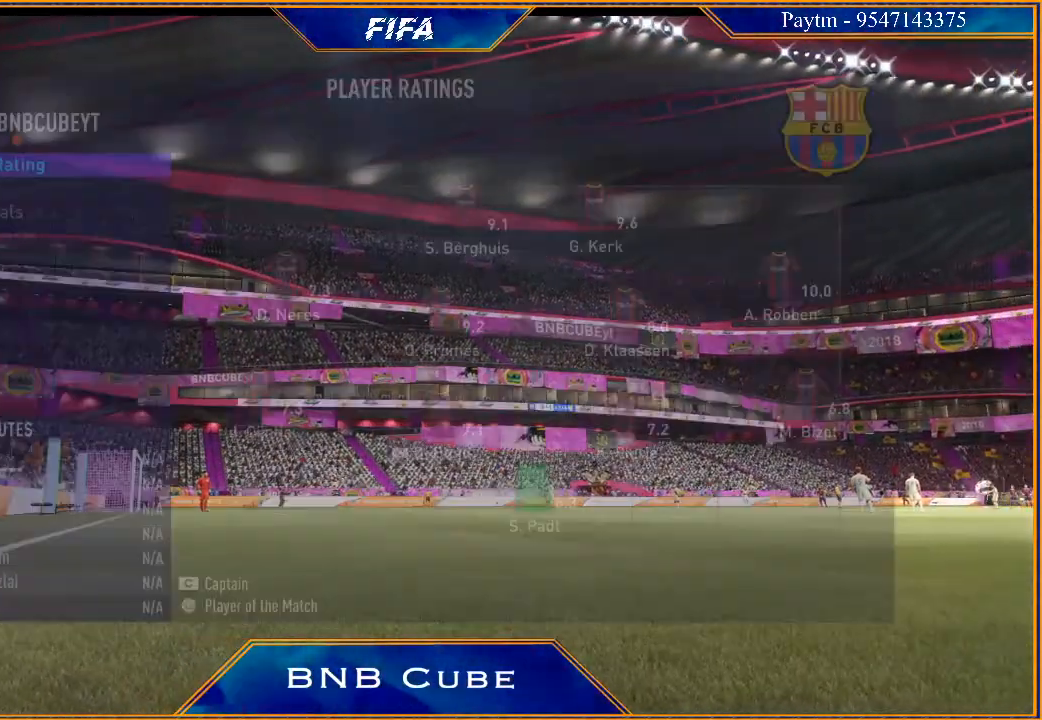
{"buttons": [], "left_stick": "center", "right_stick": "center", "events": []}
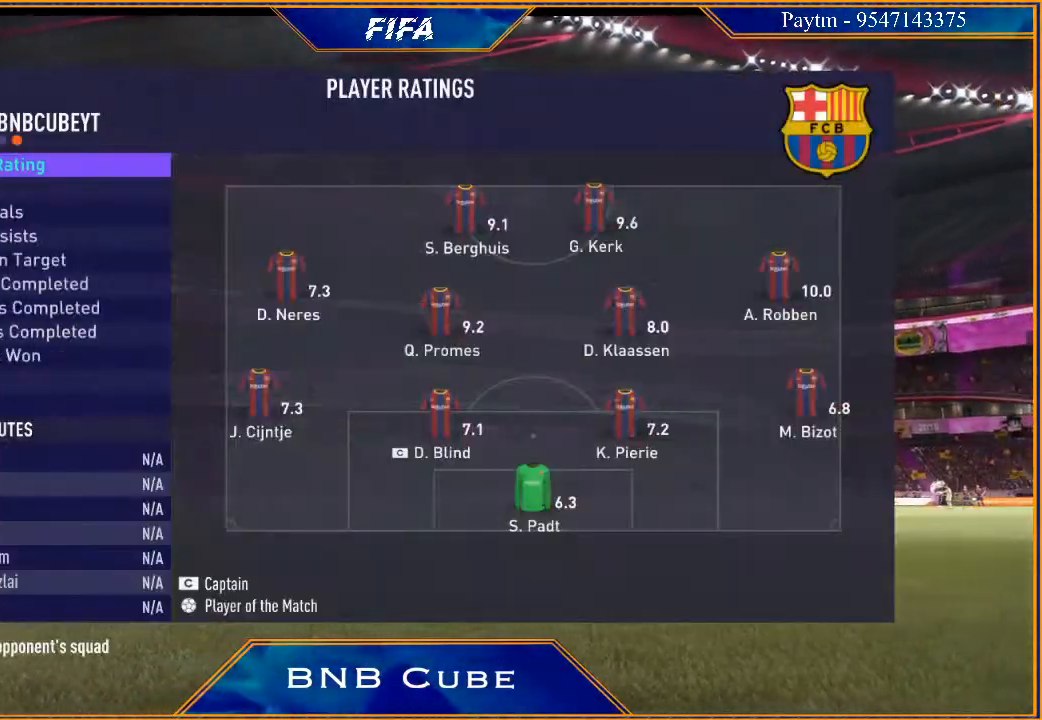
{"buttons": [], "left_stick": "center", "right_stick": "center", "events": [[267, "A", "down"], [433, "A", "up"]]}
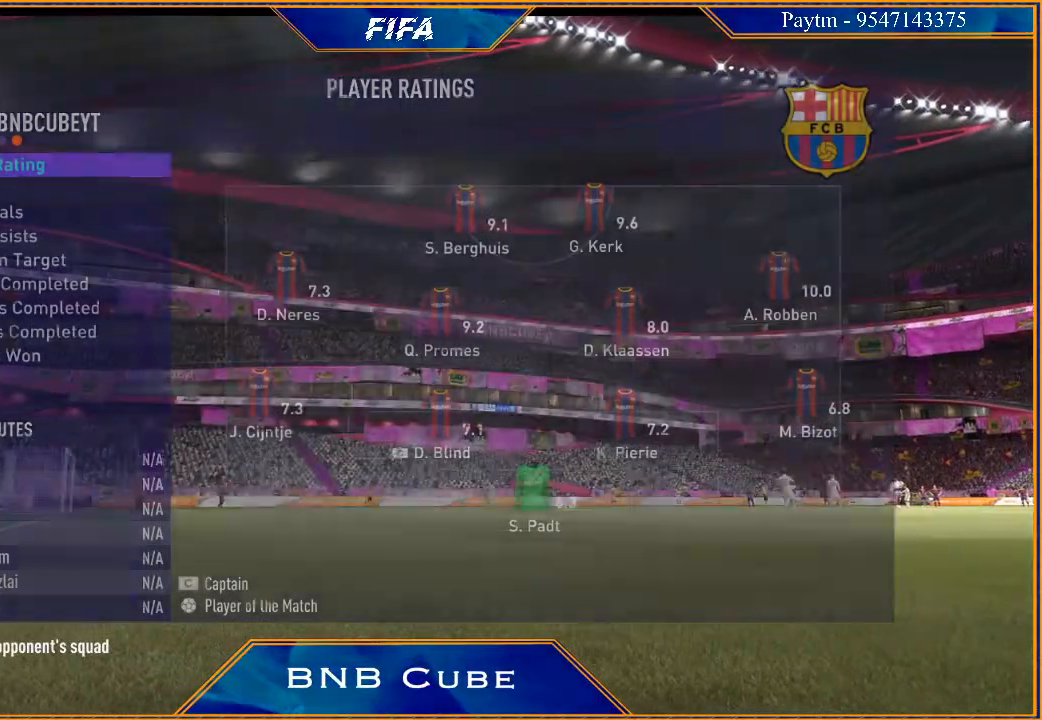
{"buttons": [], "left_stick": "center", "right_stick": "center", "events": []}
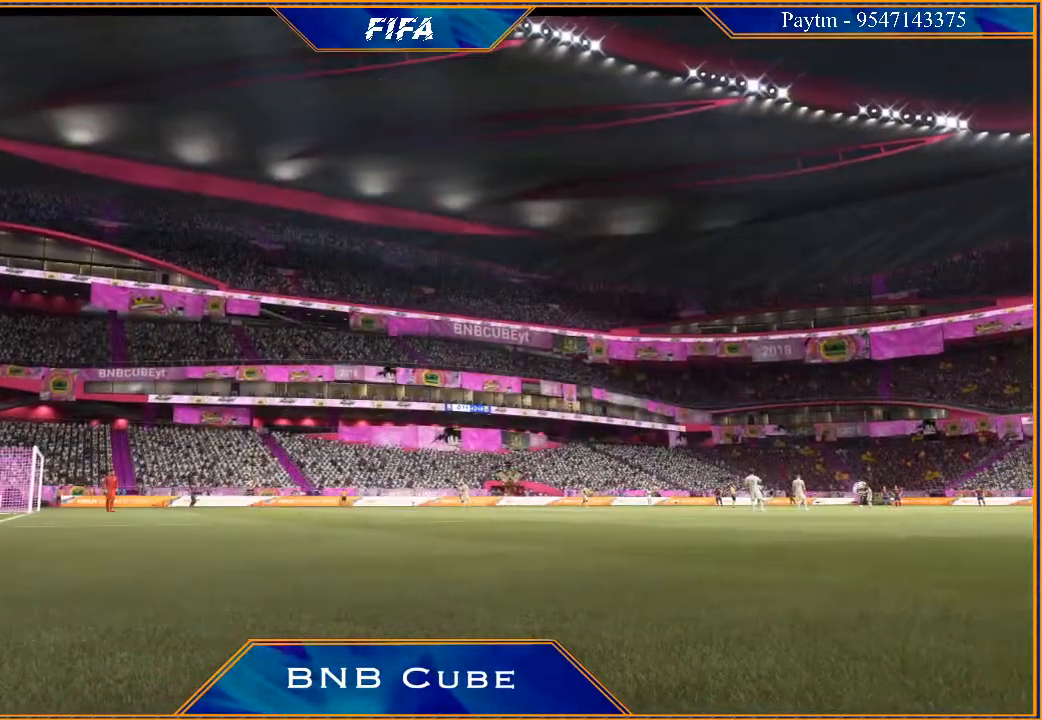
{"buttons": [], "left_stick": "center", "right_stick": "center", "events": []}
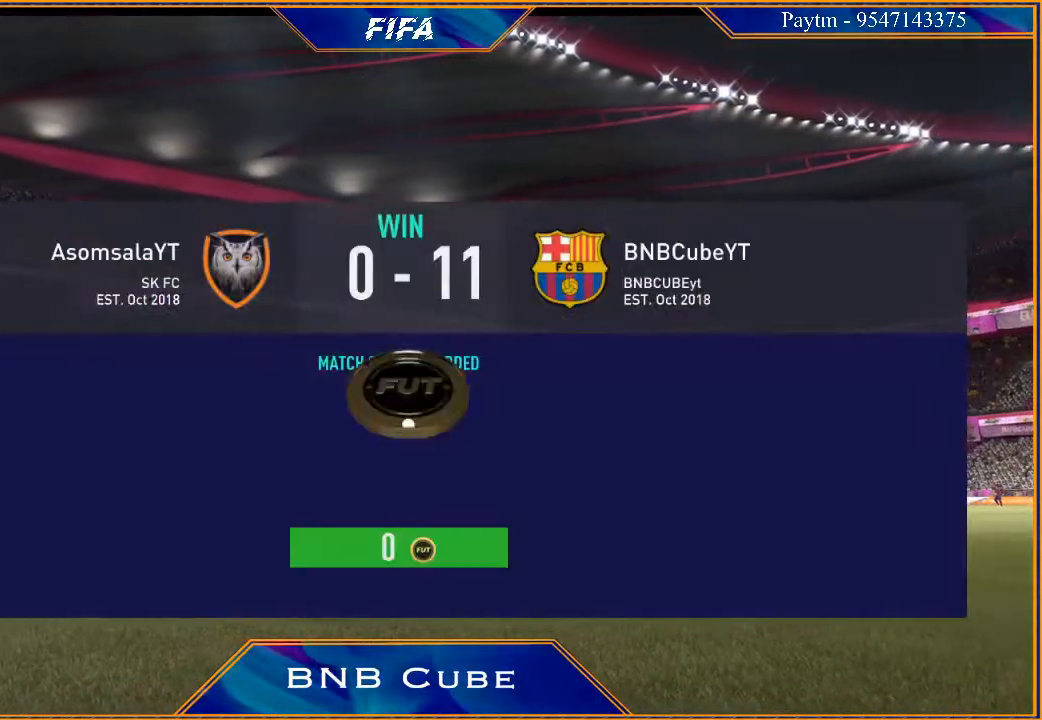
{"buttons": ["A"], "left_stick": "center", "right_stick": "center", "events": [[167, "A", "down"], [267, "A", "up"], [333, "A", "down"], [400, "A", "up"], [500, "A", "down"]]}
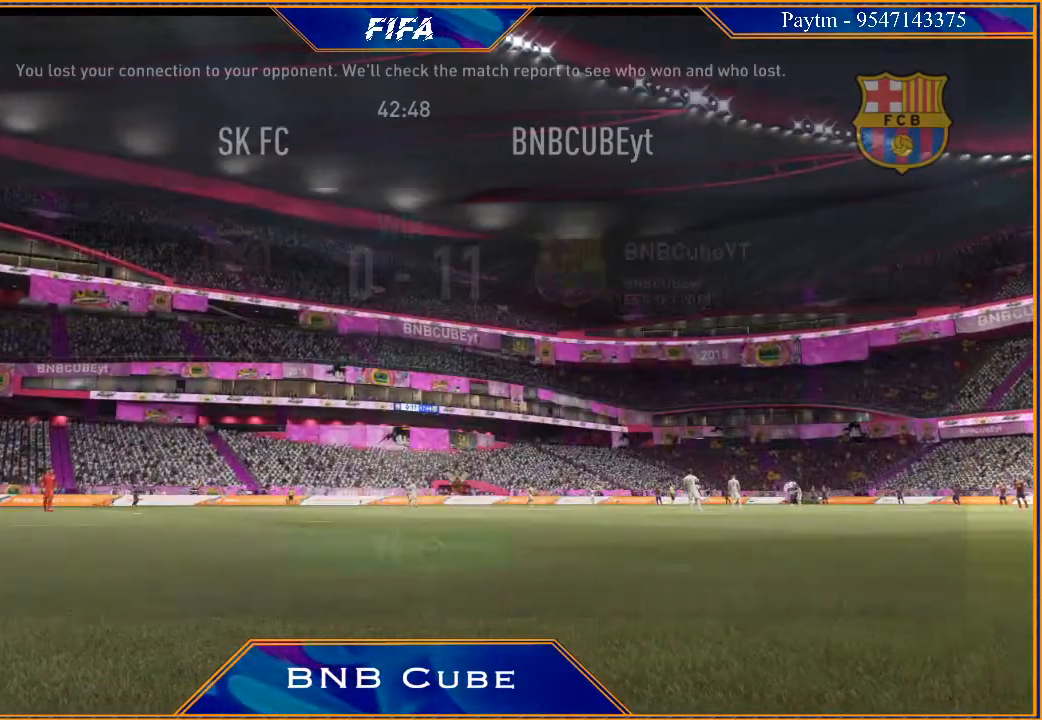
{"buttons": [], "left_stick": "center", "right_stick": "center", "events": [[67, "A", "up"]]}
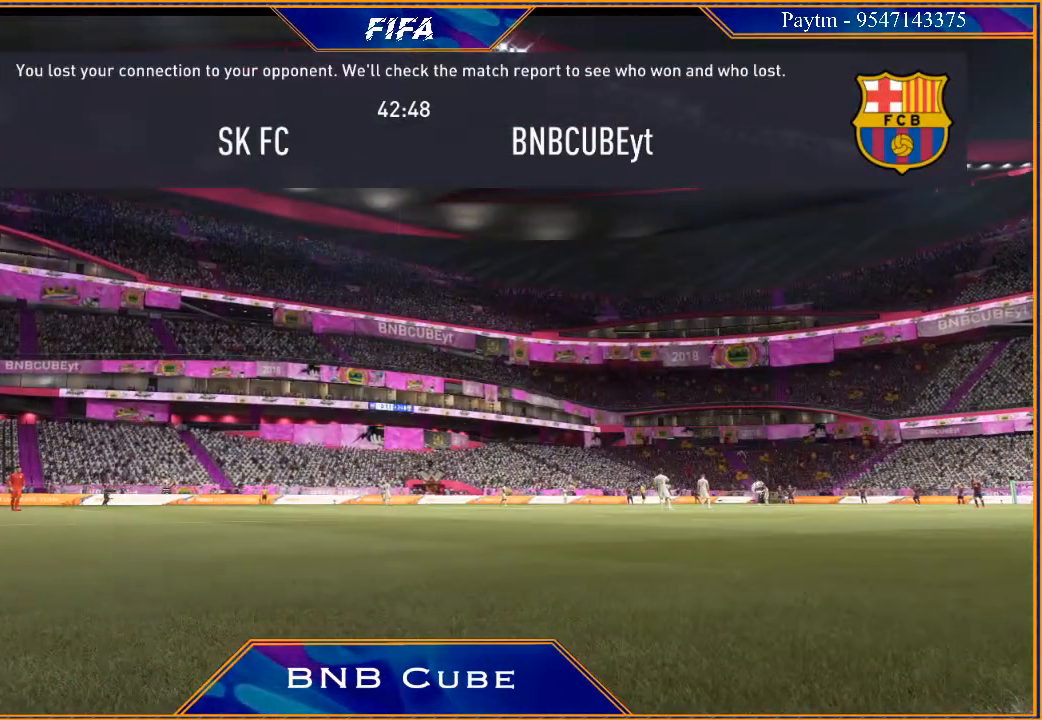
{"buttons": [], "left_stick": "center", "right_stick": "center", "events": []}
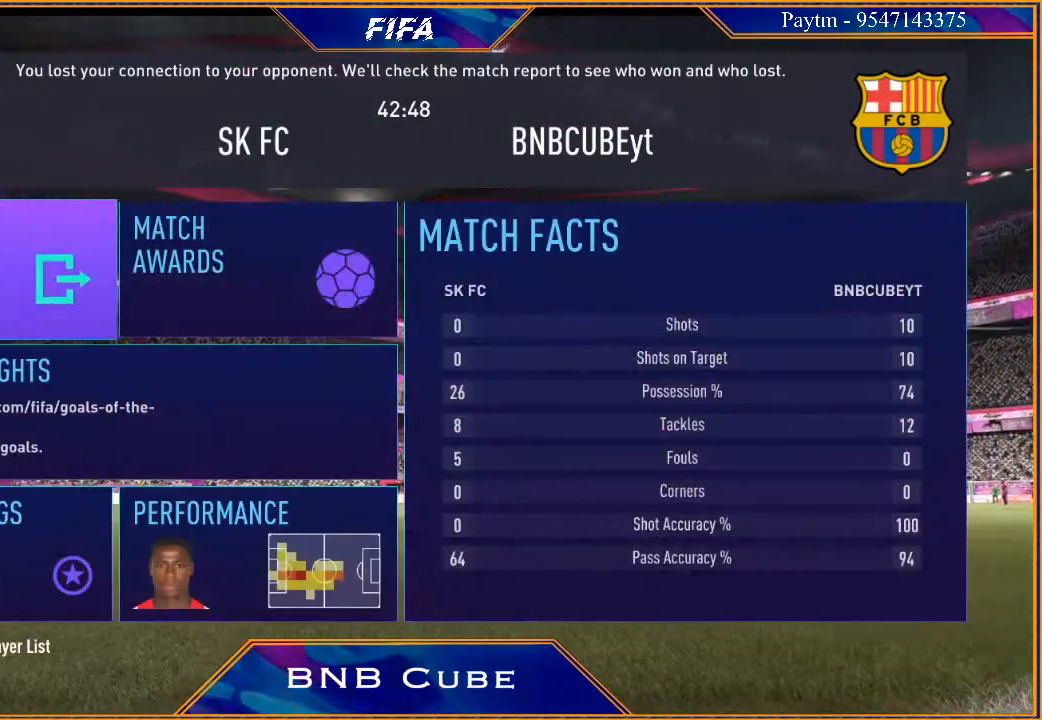
{"buttons": [], "left_stick": "center", "right_stick": "center", "events": [[200, "A", "down"], [367, "A", "up"]]}